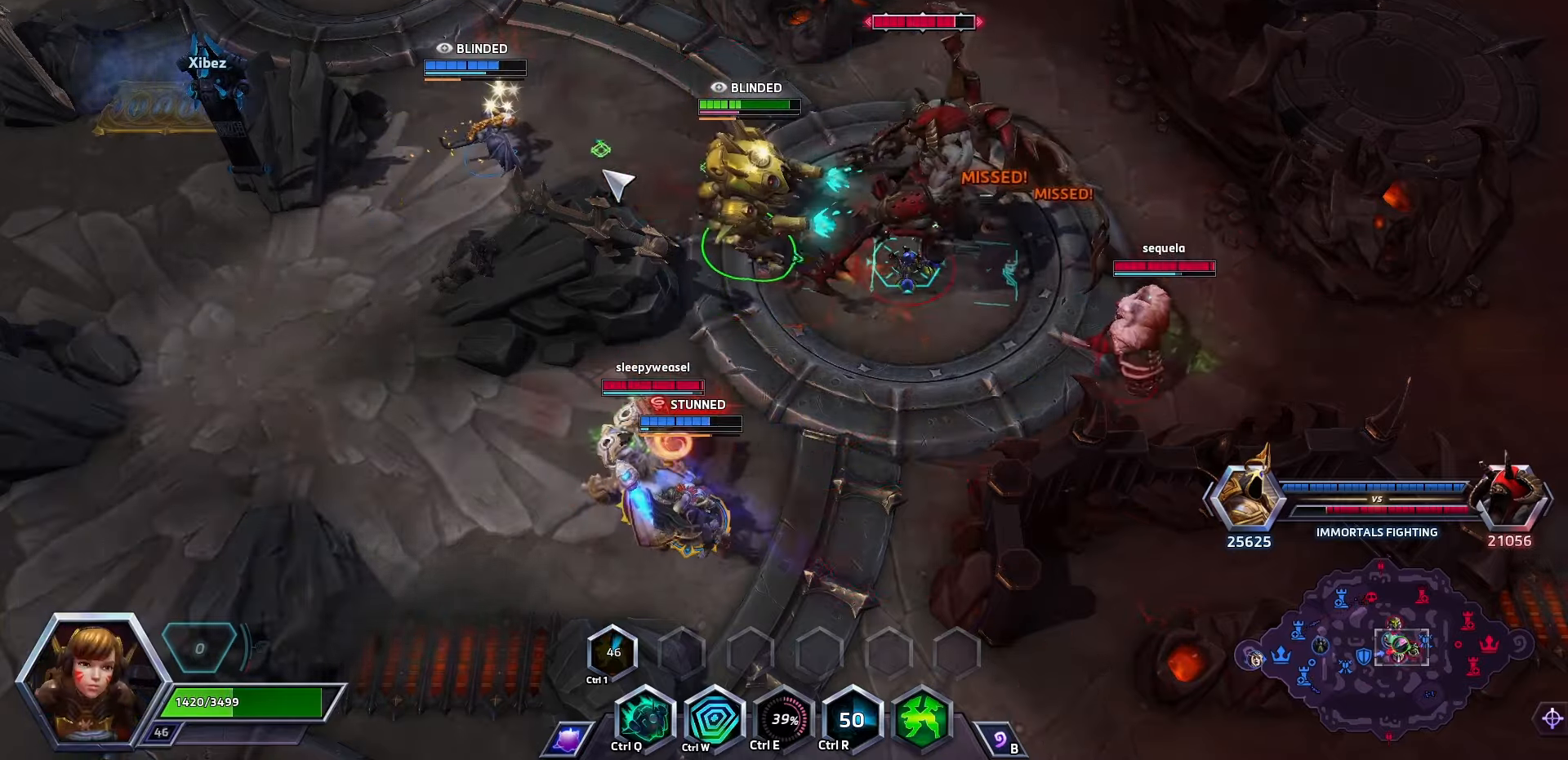
Gameplay with keyboard; each line is a JSON object with the keys held at the frame after it. "events" lists presses ("down") and releases ("up") of ".", "/", "0", "1", "2", "3", "4", "5", "6", "7", "8", "9", "a", "alt_l", "alt_r", "b", "backslash", "backspace", "c", "caps_lock", "comma", "ctrl_l", "ctrl_r", "d", "e", "equals", "f", "g", "h", "i", "j", "k", "l", "lbracket", "m", "minus", "n", "o", "p", "q", "quote", "r", "rbracket", "return", "s", "semicolon", "shift_l", "shift_r", "space", "super", "t", "tab", "tilde", "u", "v", "w", "x", "y" and "z" between this image and that frame as [ms after this image, input, new state], when the widget could be followed in between. No other keys are recorded. Mouse input is not recorded.
{"keys": [], "events": []}
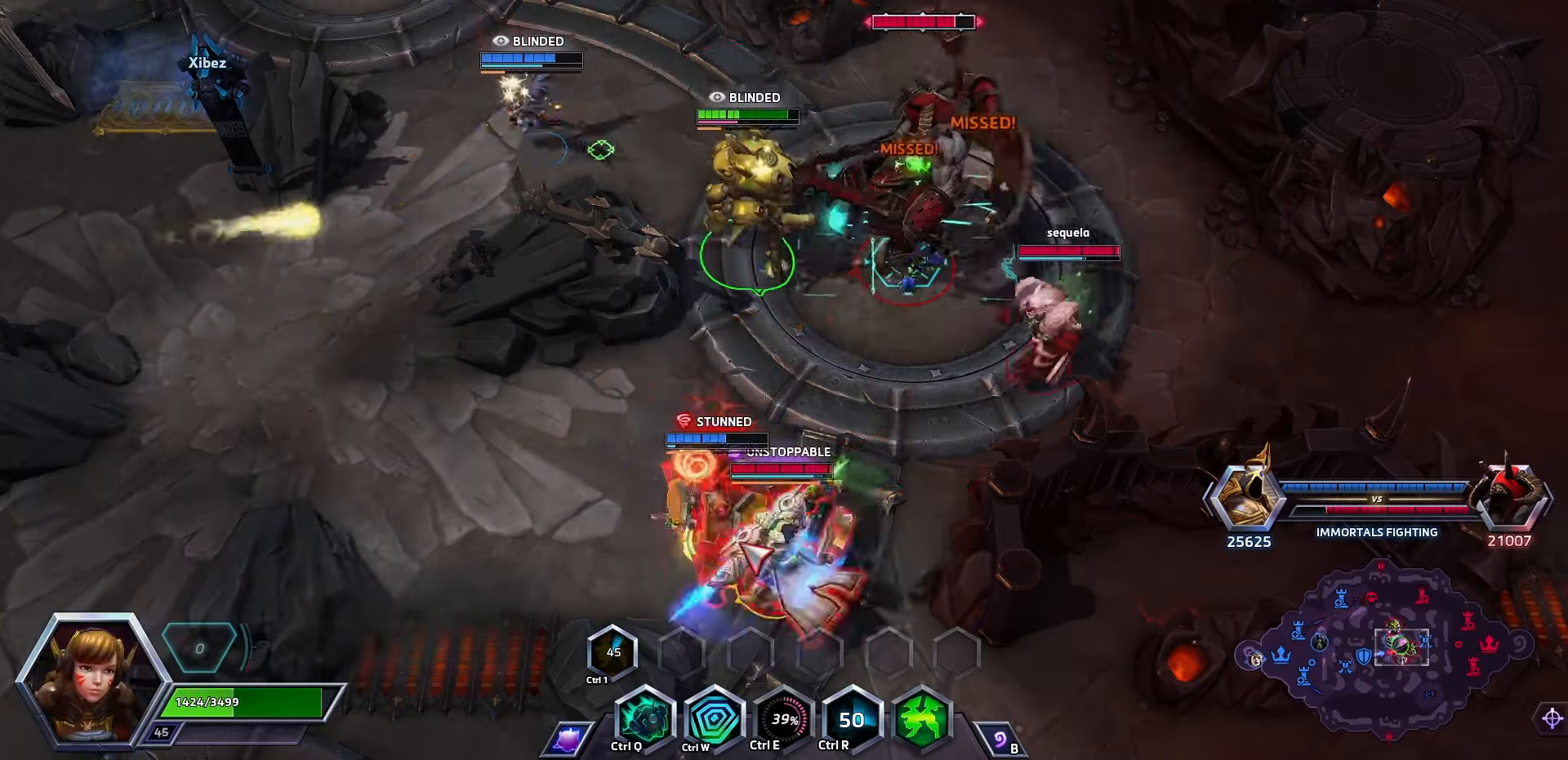
{"keys": ["w"], "events": [[167, "space", "down"], [400, "w", "down"], [500, "space", "up"]]}
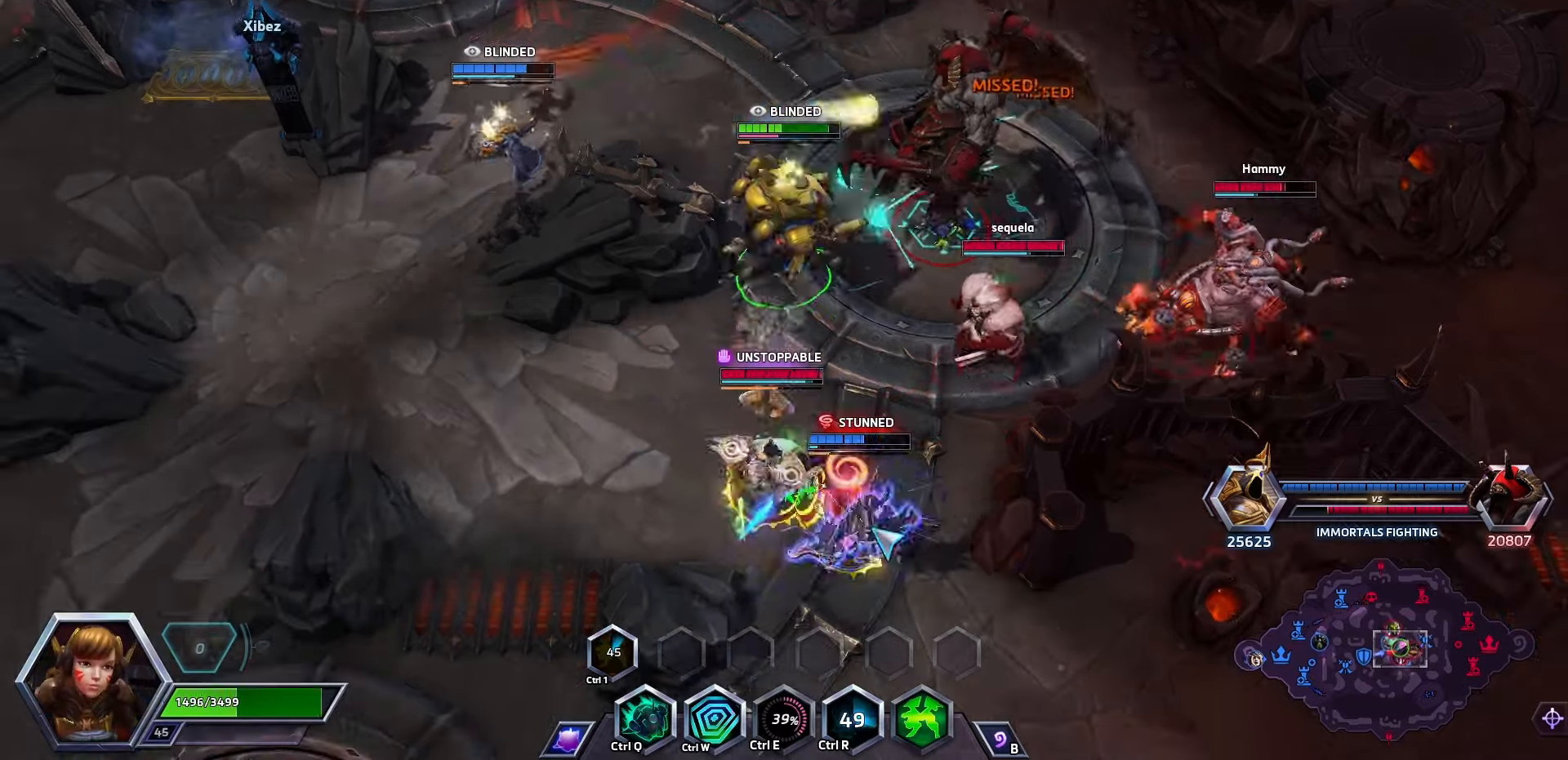
{"keys": [], "events": [[67, "w", "up"]]}
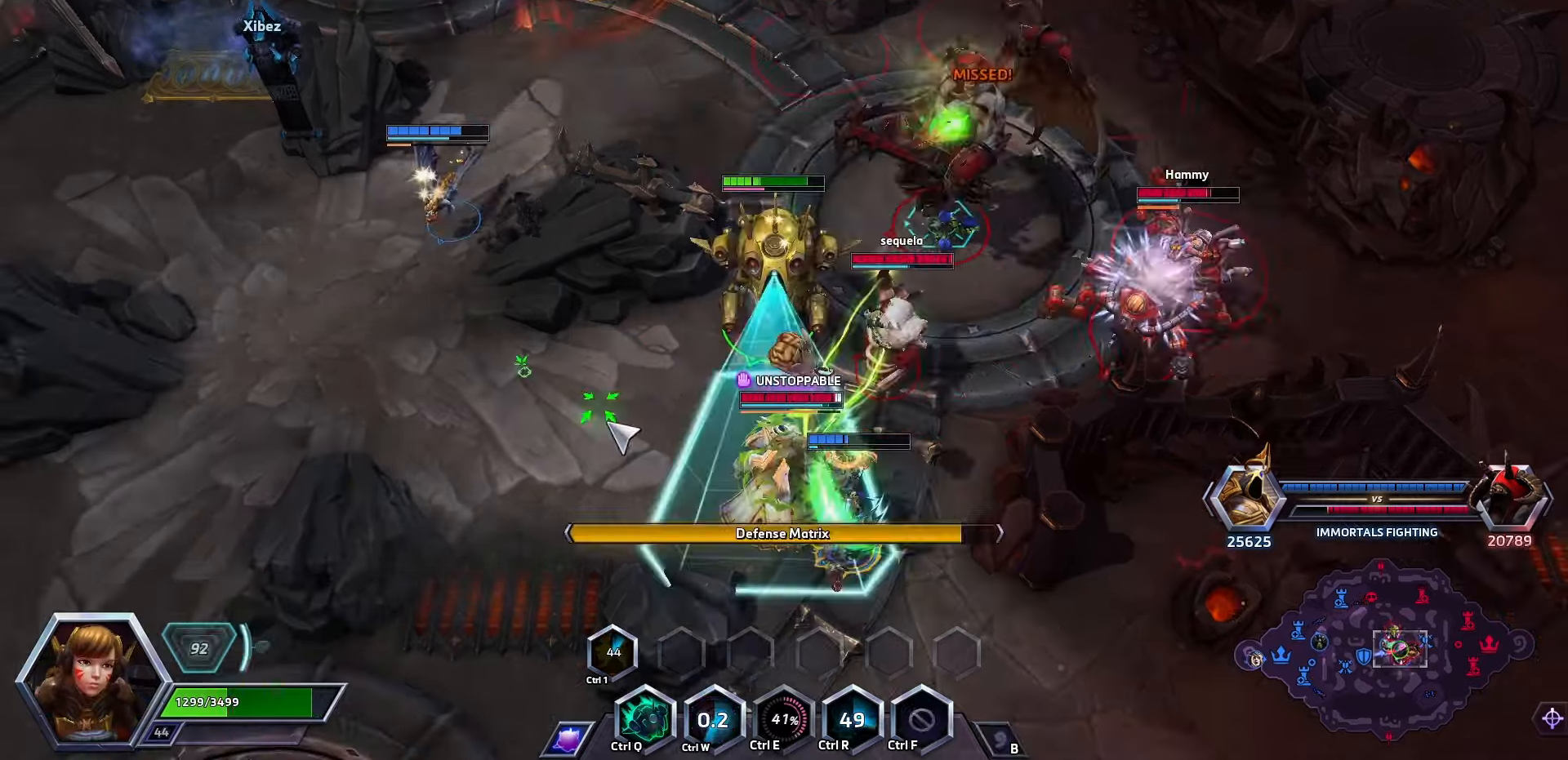
{"keys": [], "events": [[367, "w", "down"], [500, "w", "up"]]}
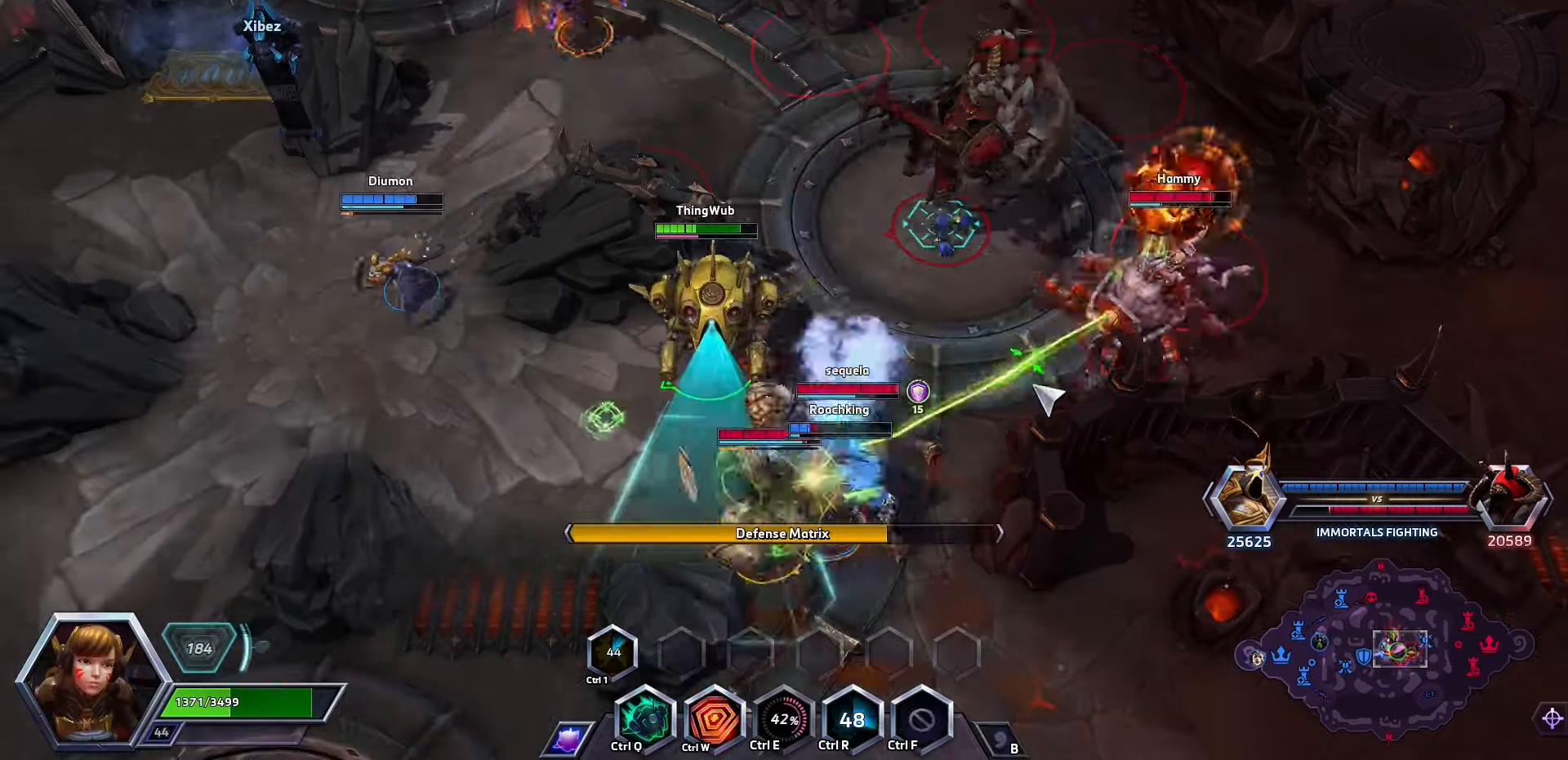
{"keys": [], "events": []}
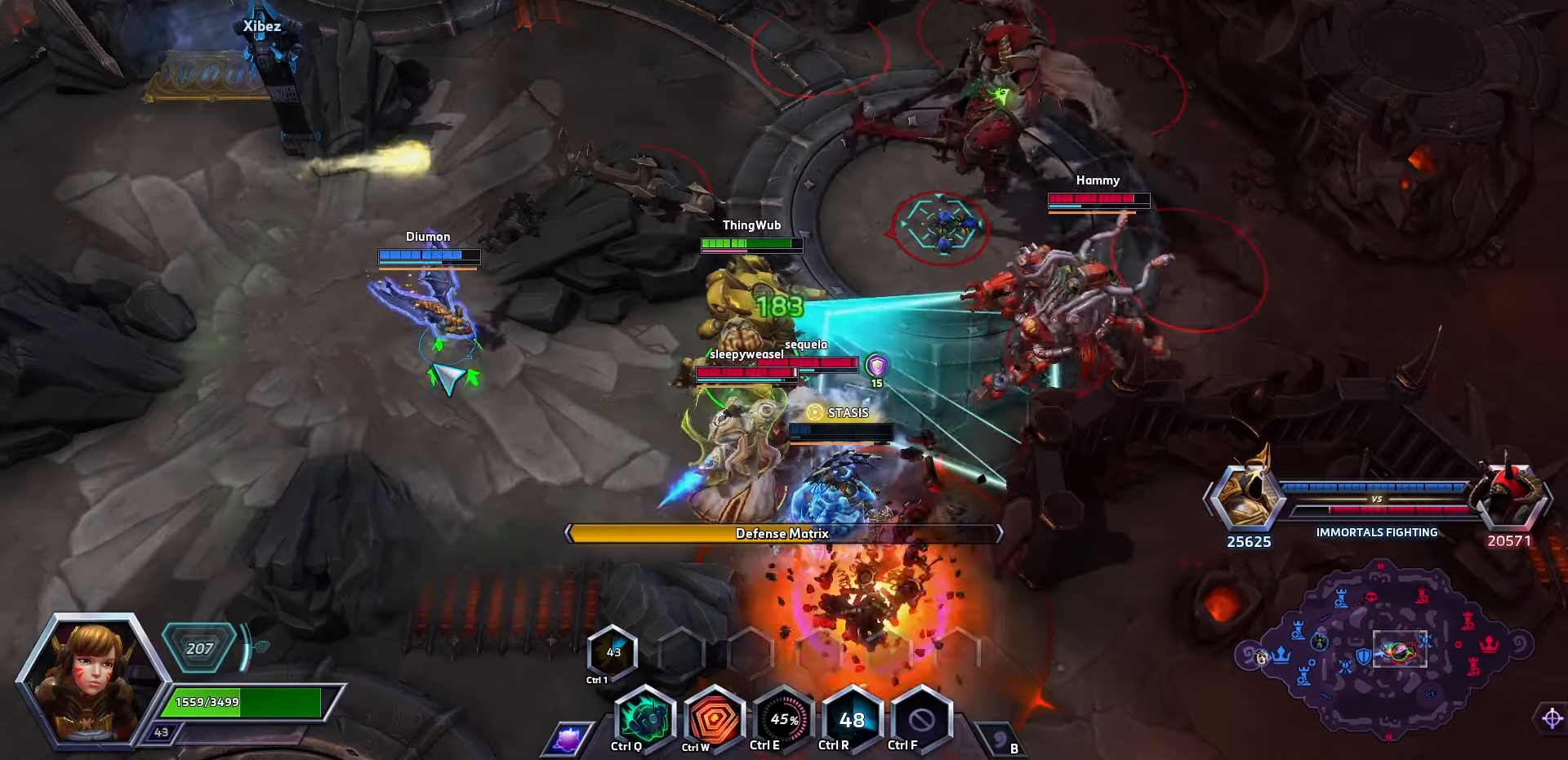
{"keys": ["space"], "events": [[367, "space", "down"]]}
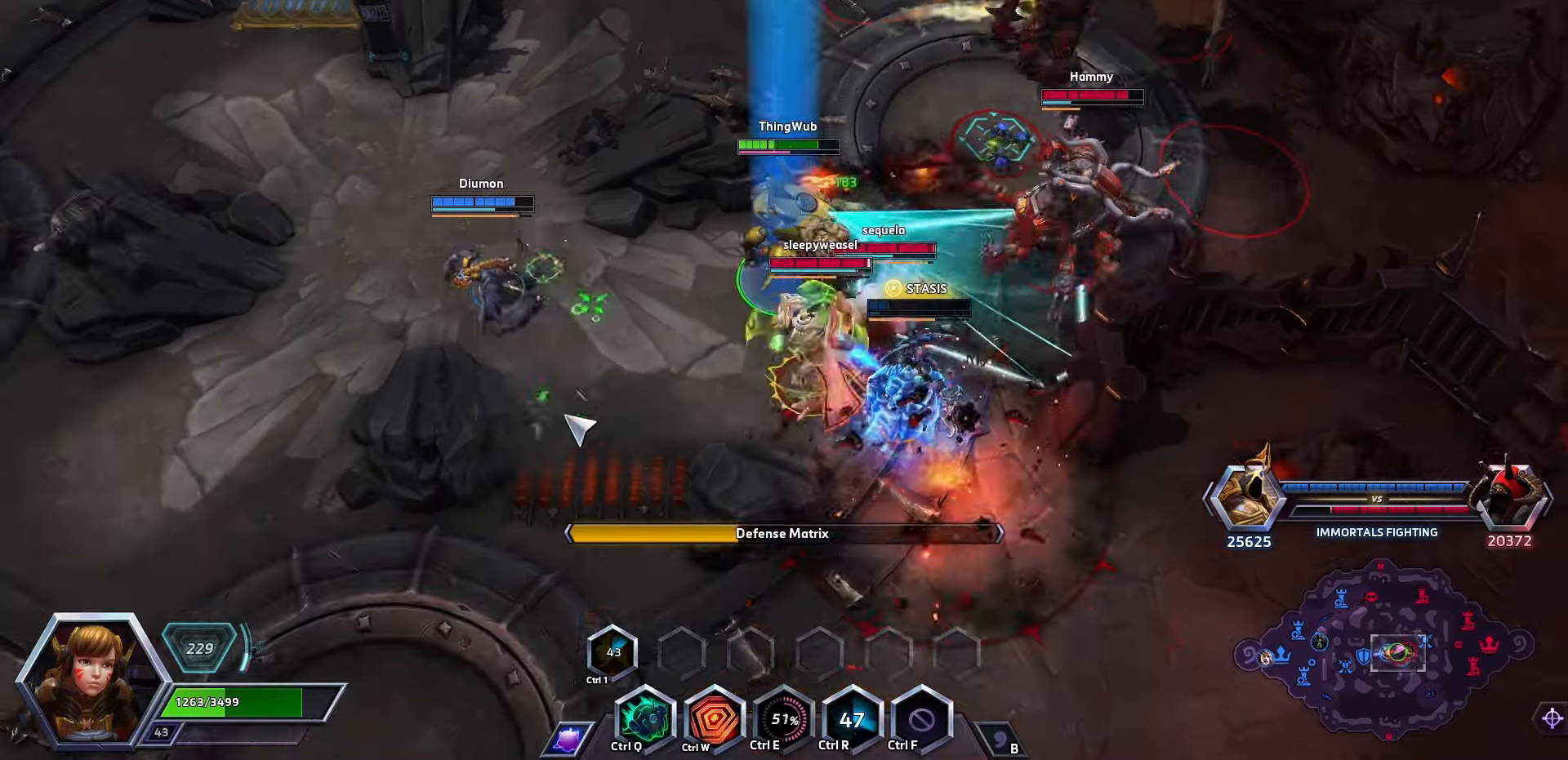
{"keys": [], "events": [[167, "space", "up"]]}
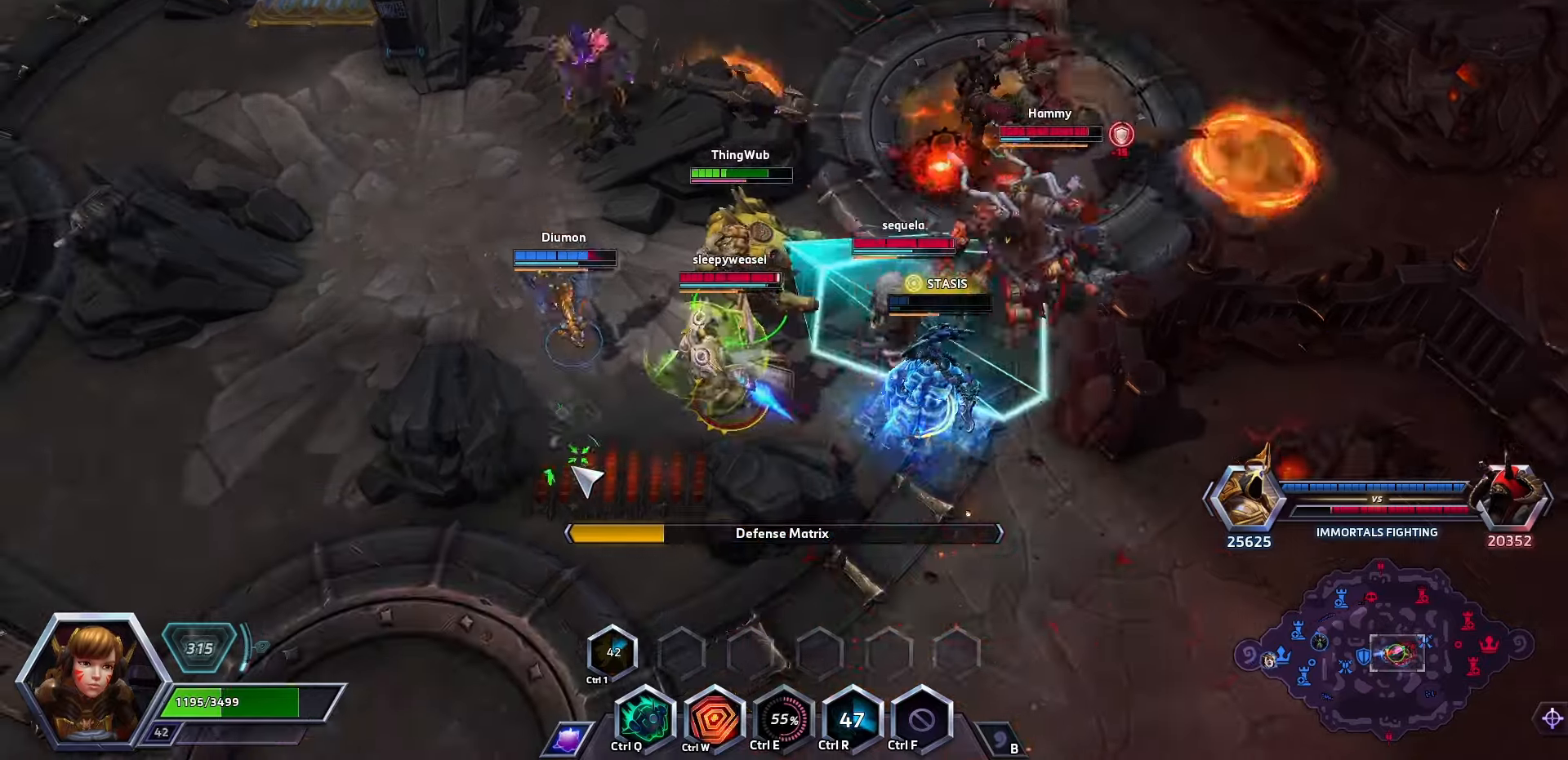
{"keys": [], "events": []}
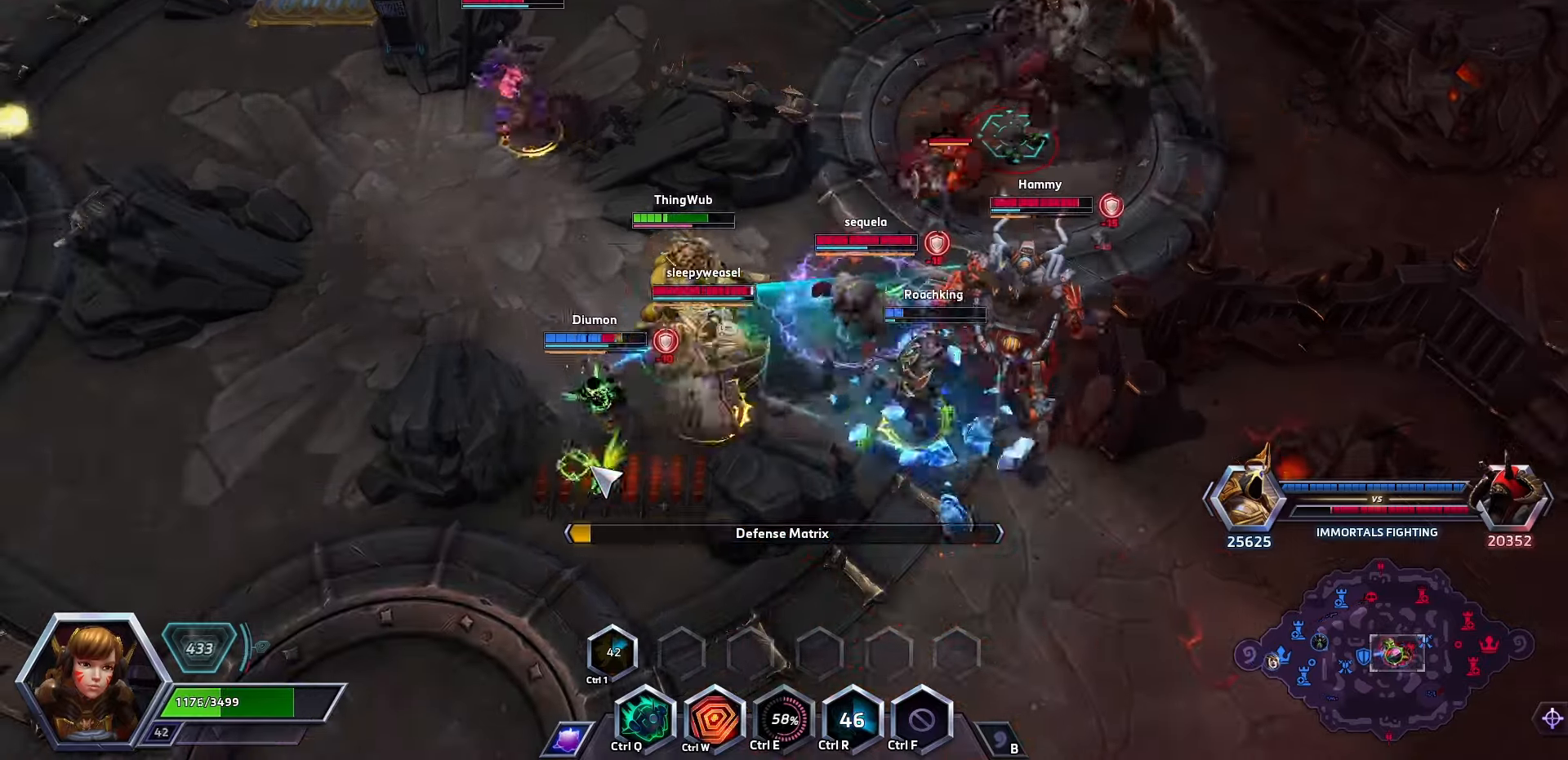
{"keys": ["space"], "events": [[367, "q", "down"], [467, "q", "up"], [467, "space", "down"]]}
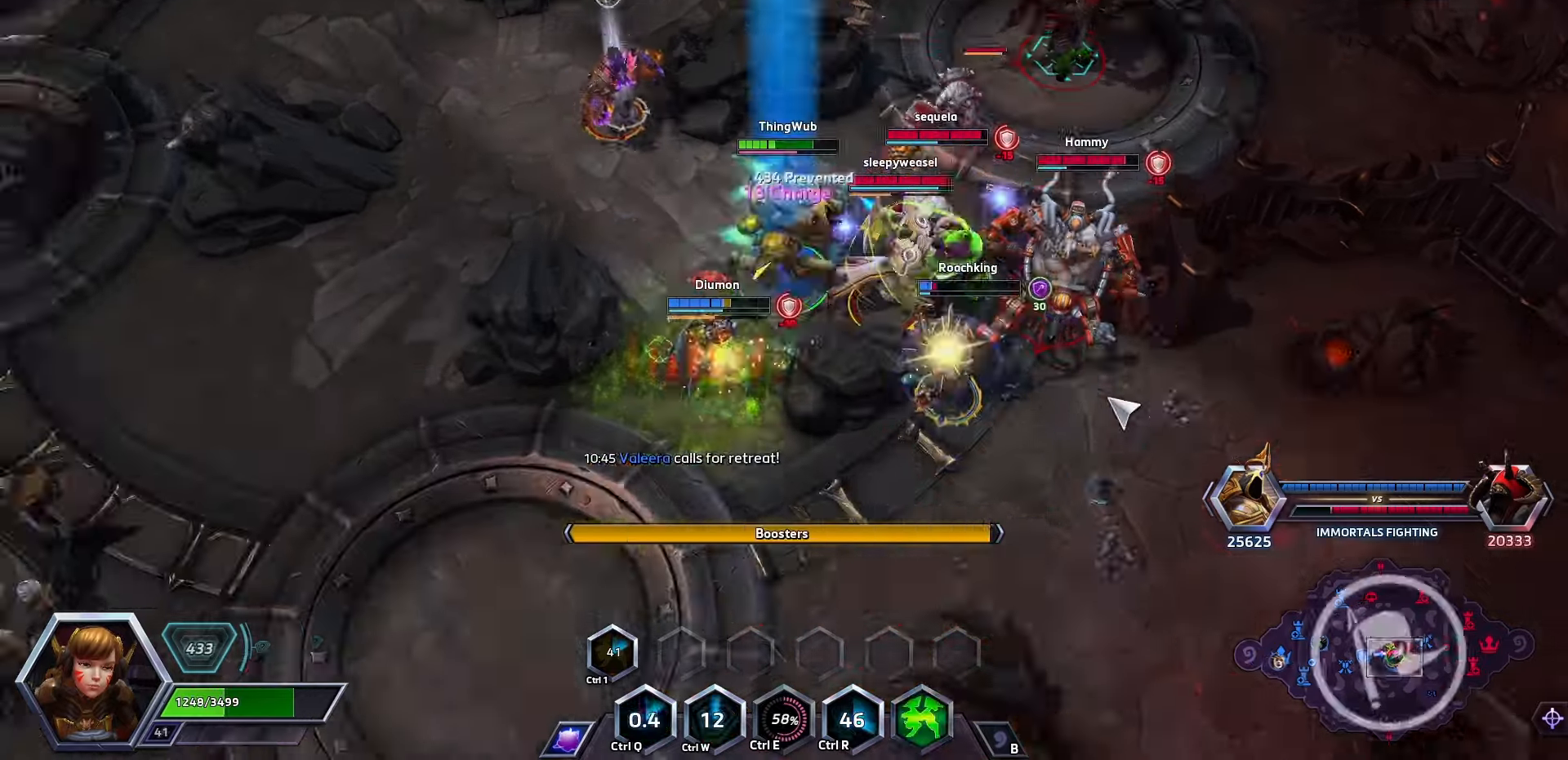
{"keys": ["space"], "events": []}
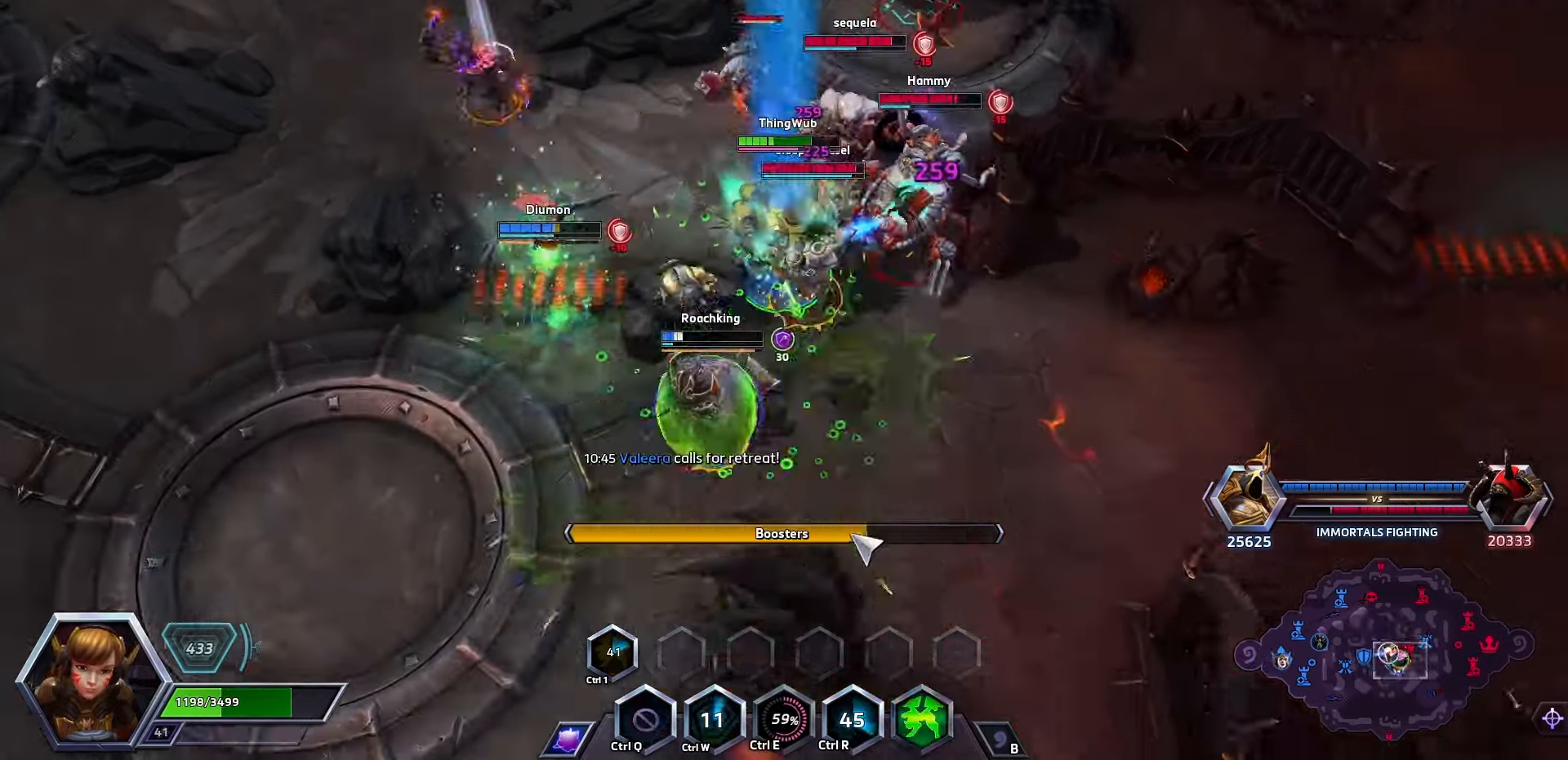
{"keys": ["space"], "events": []}
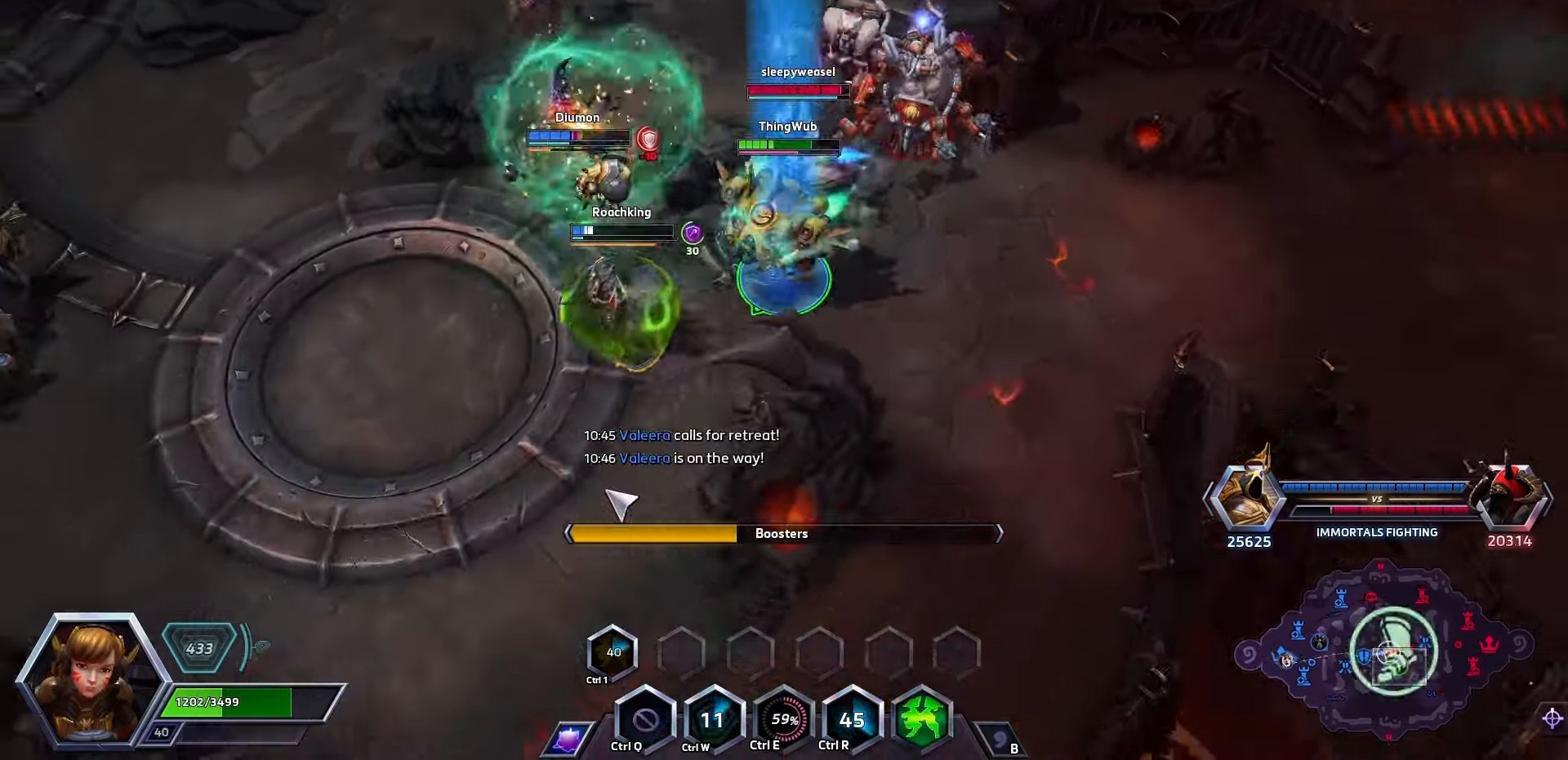
{"keys": ["space"], "events": []}
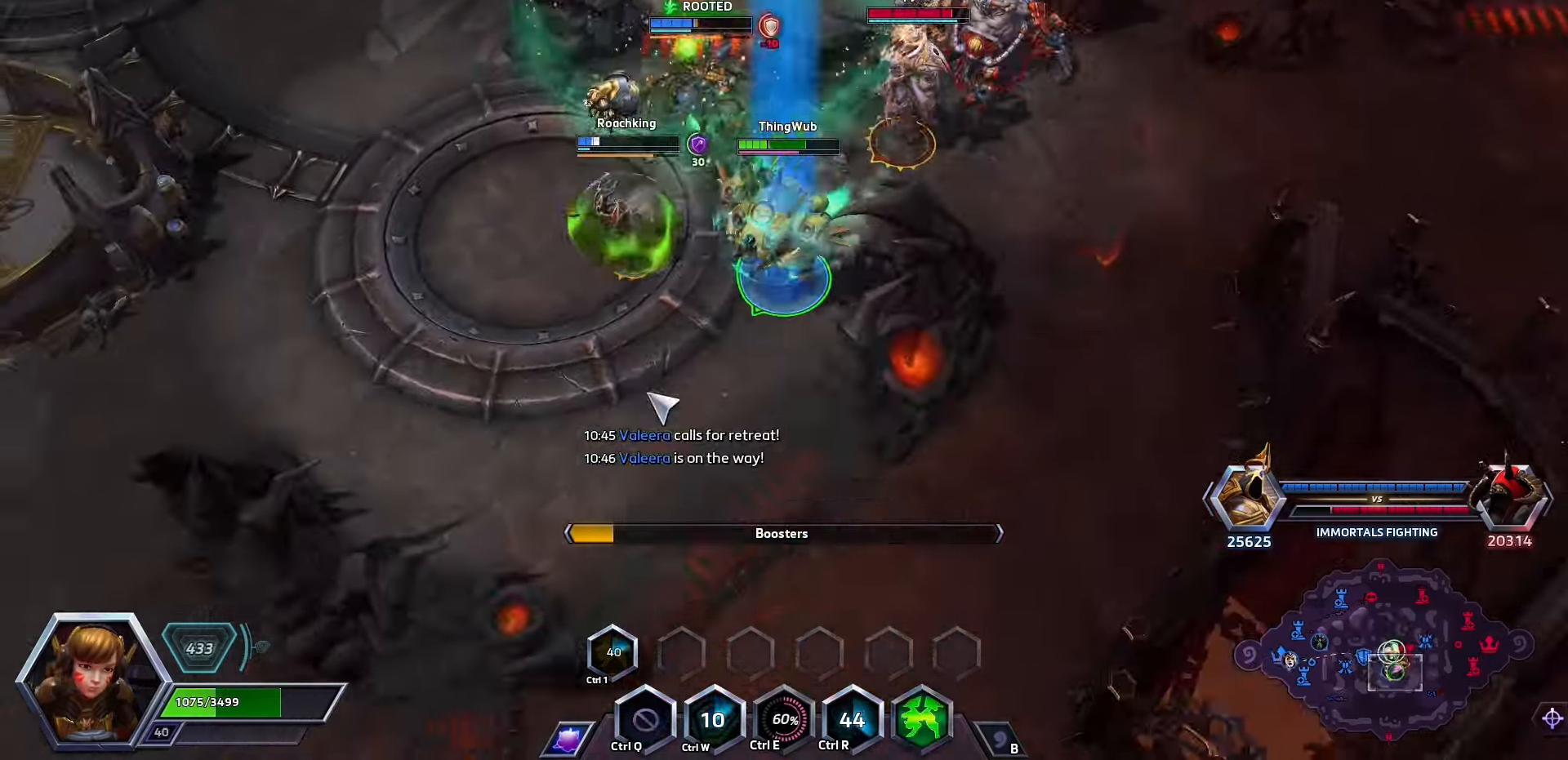
{"keys": ["space"], "events": []}
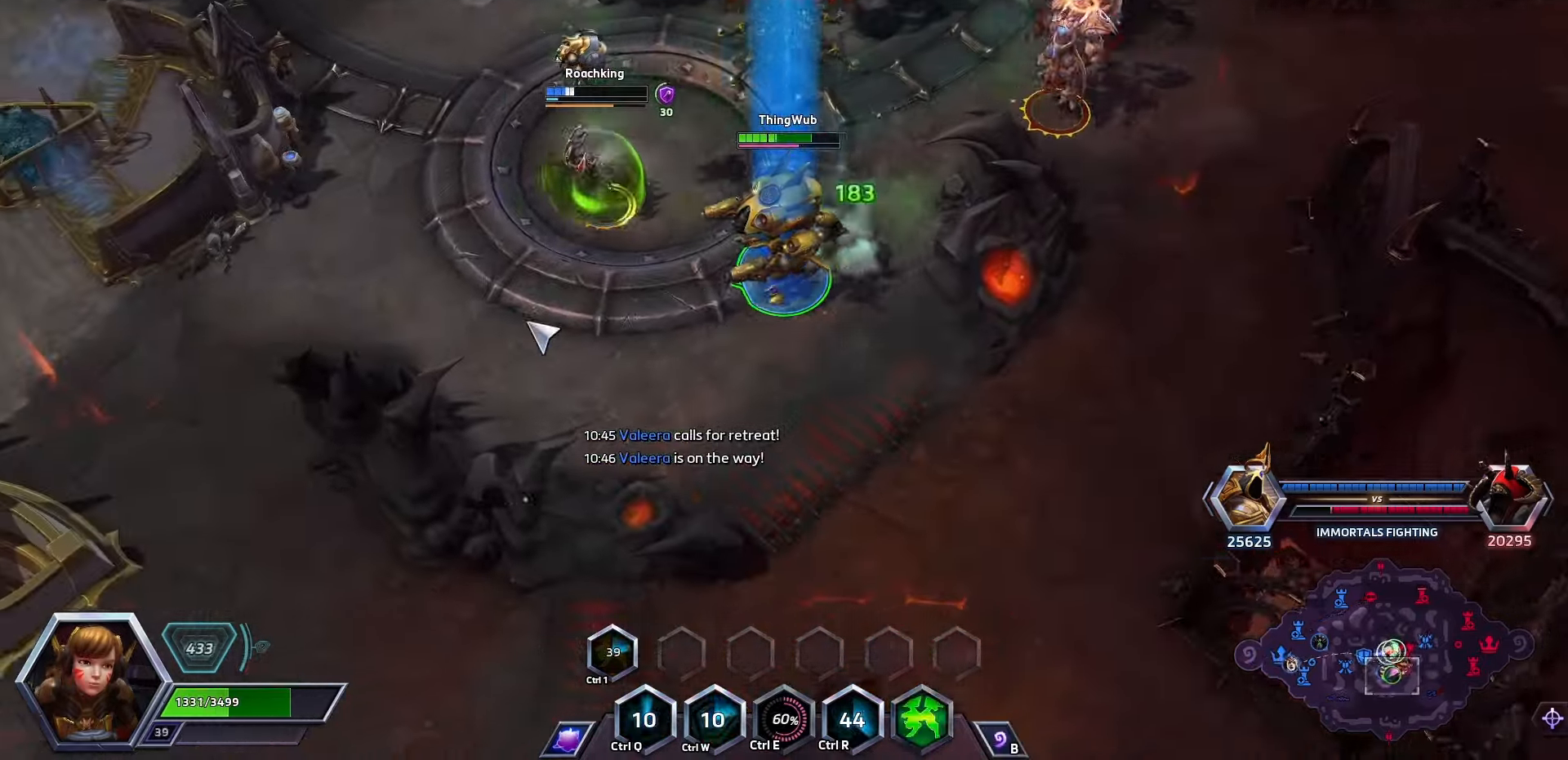
{"keys": ["space"], "events": []}
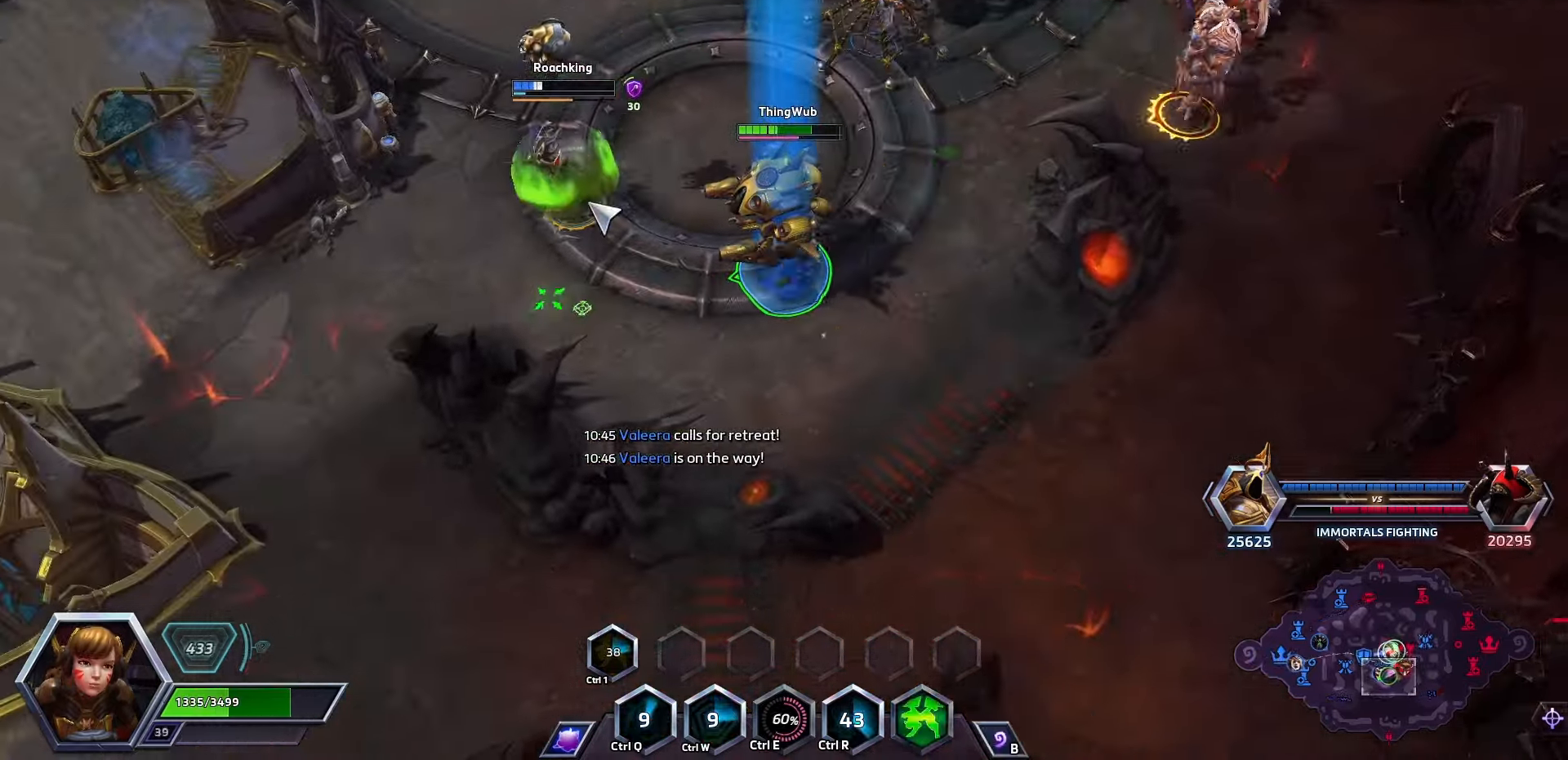
{"keys": [], "events": [[200, "space", "up"]]}
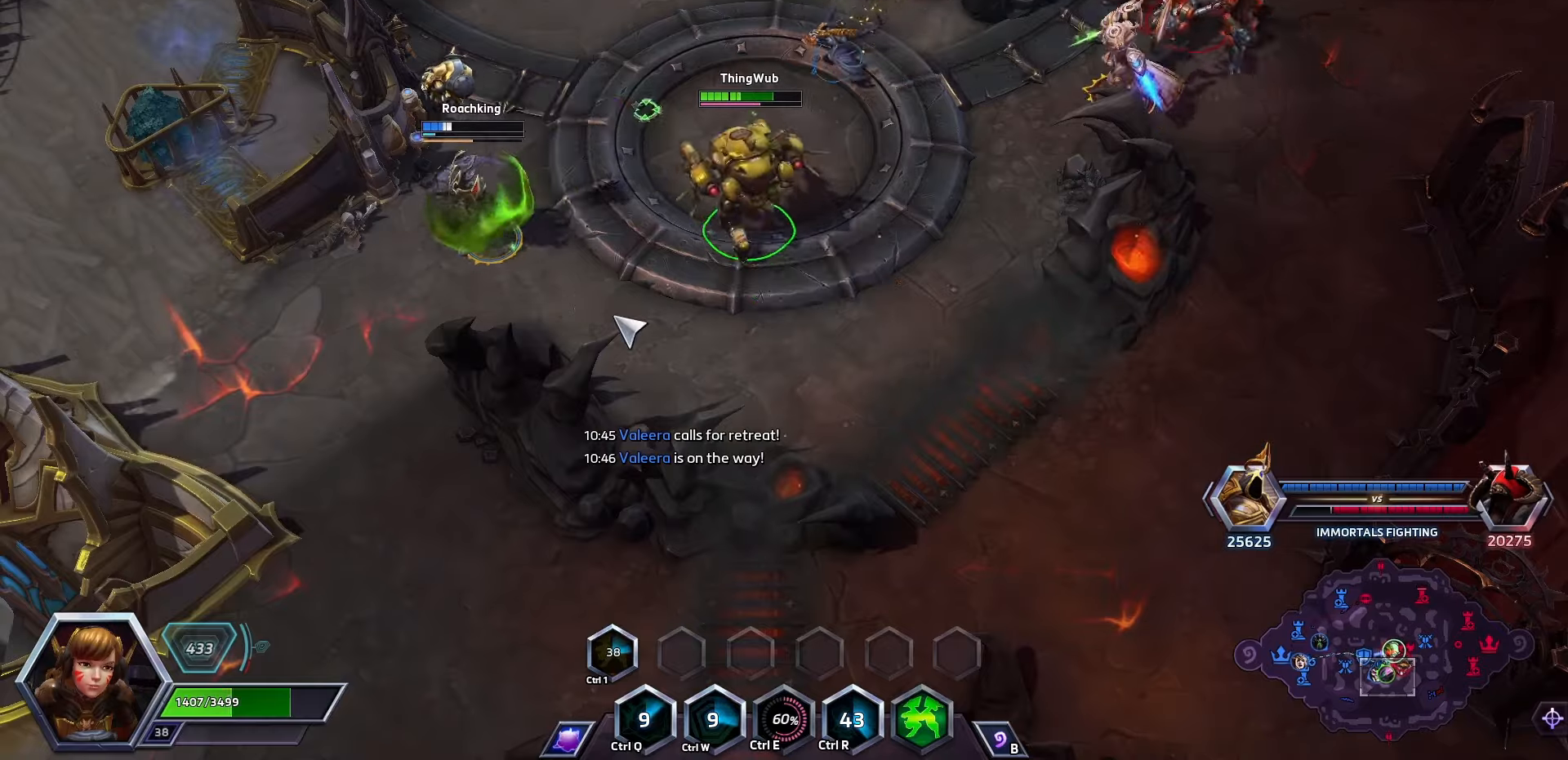
{"keys": ["space"], "events": [[100, "space", "down"]]}
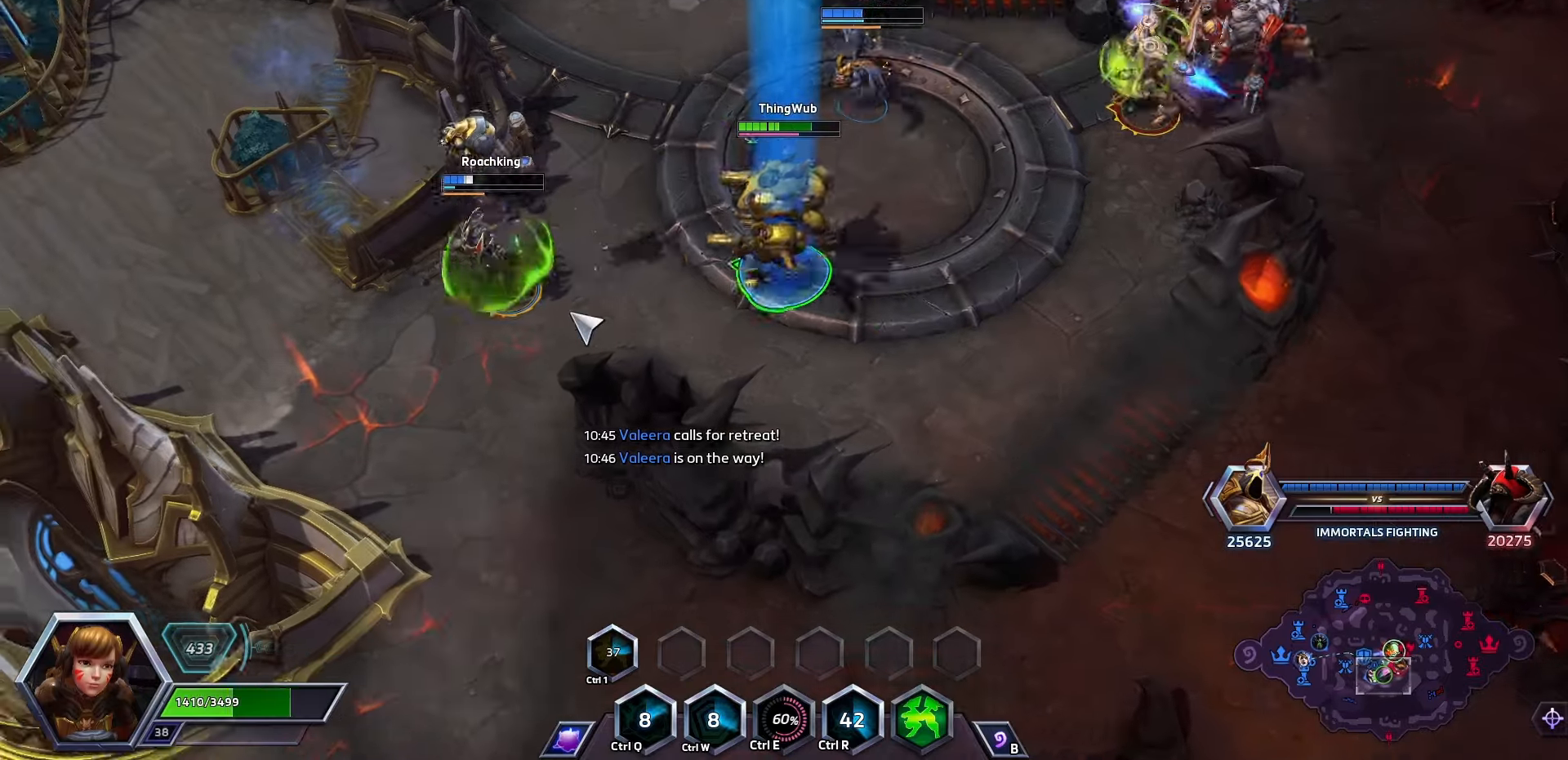
{"keys": ["space"], "events": []}
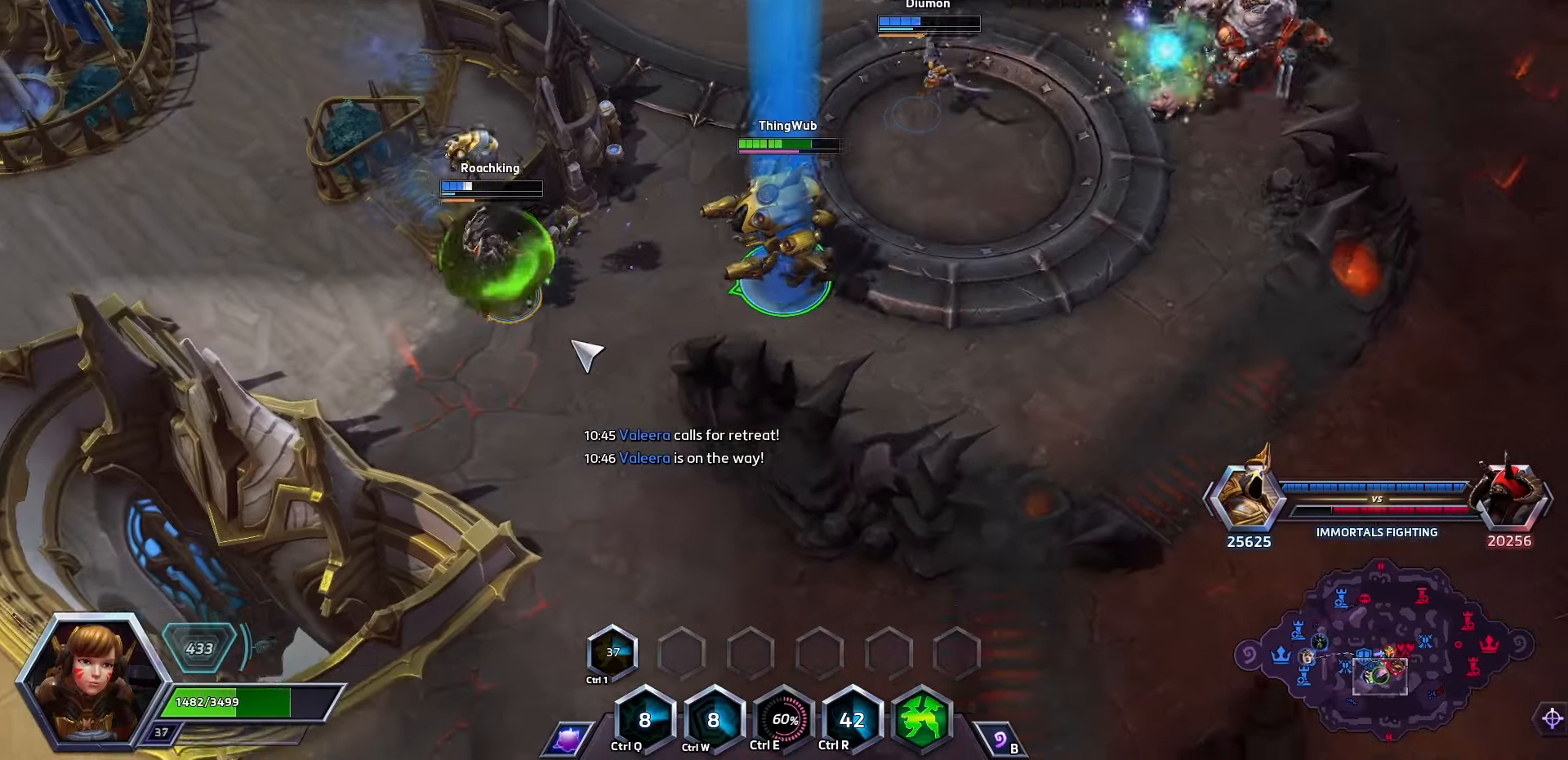
{"keys": [], "events": [[166, "space", "up"]]}
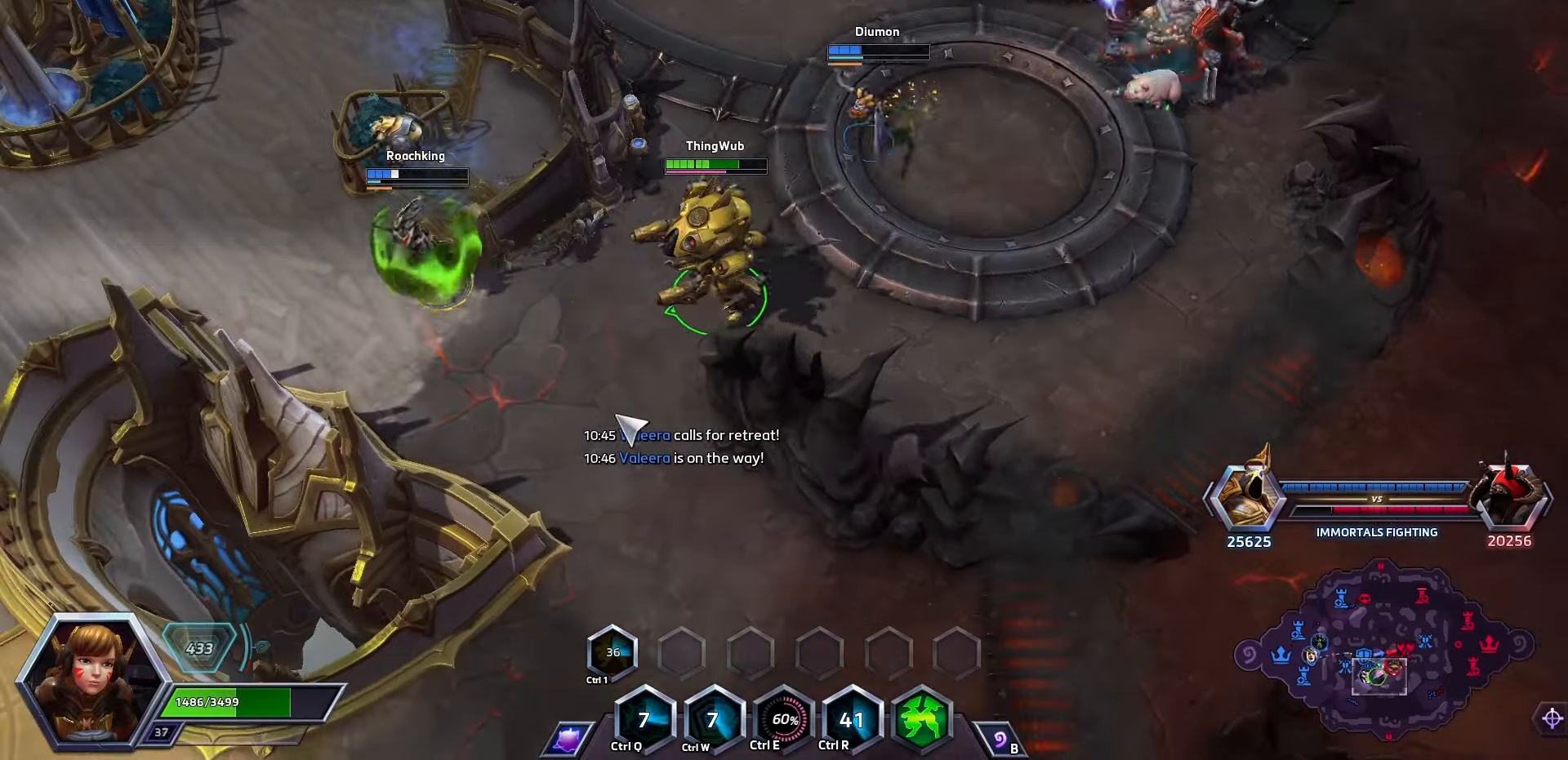
{"keys": ["space"], "events": [[366, "space", "down"]]}
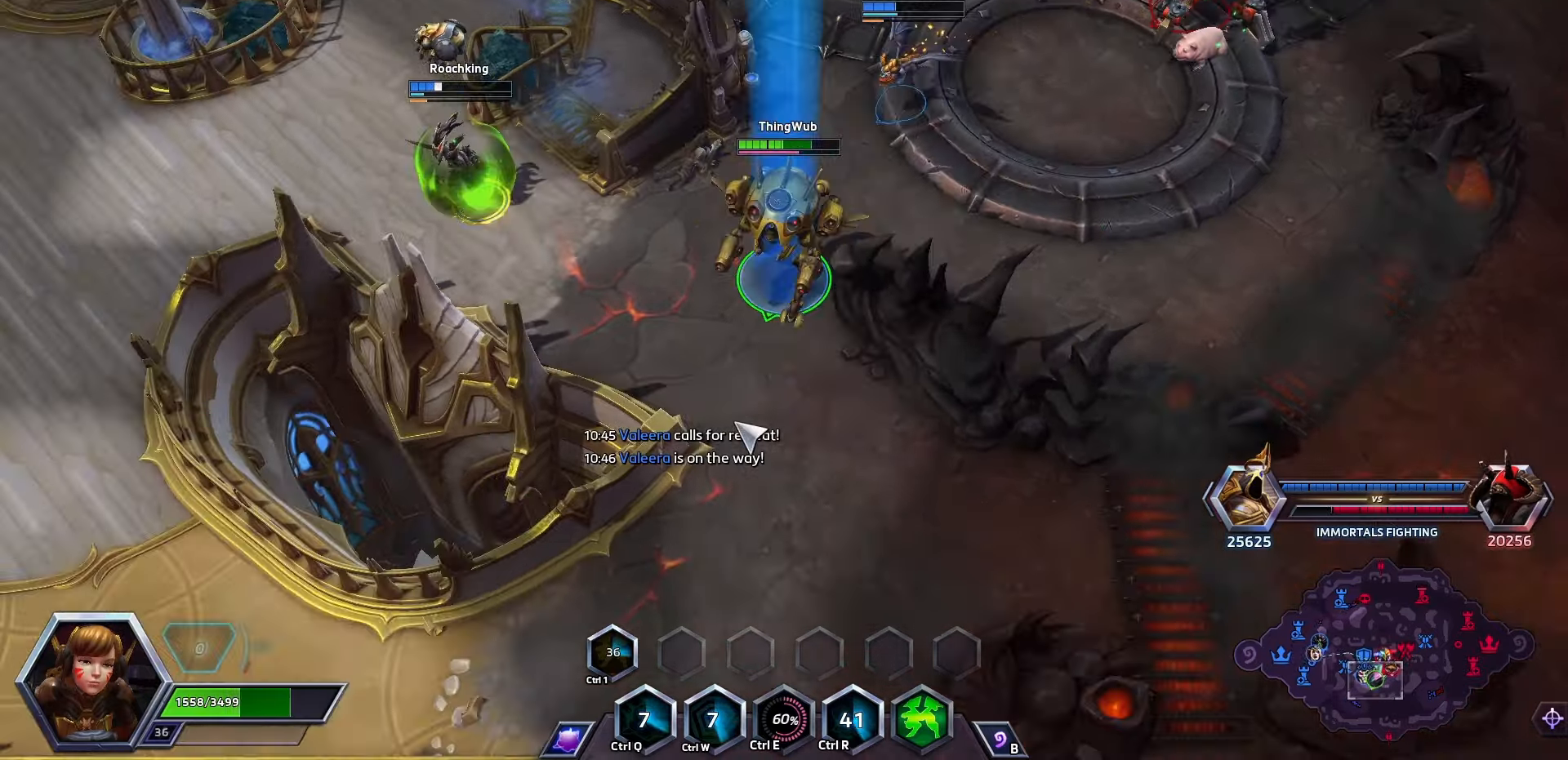
{"keys": [], "events": [[166, "space", "up"]]}
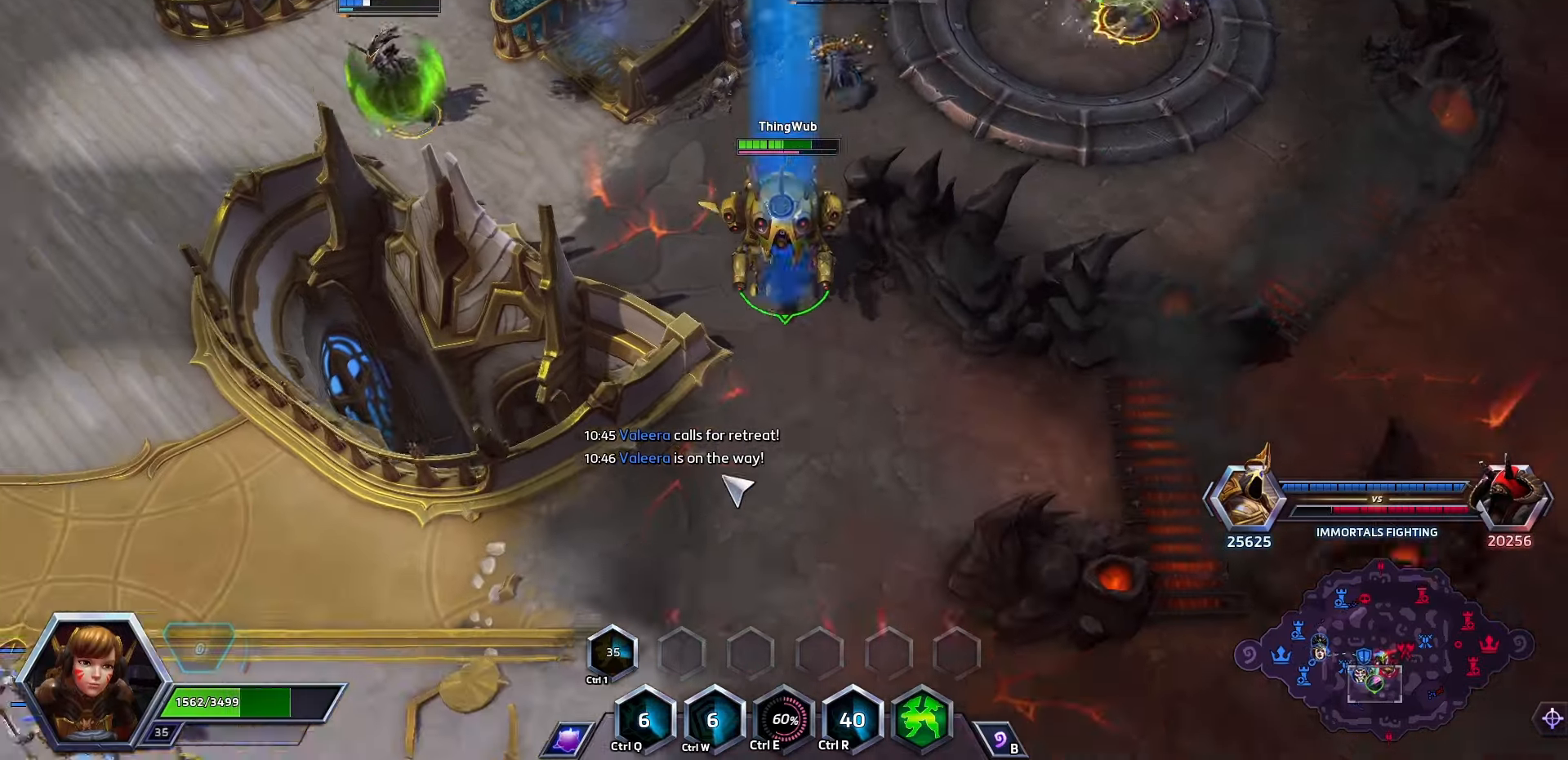
{"keys": ["space"], "events": [[33, "space", "down"]]}
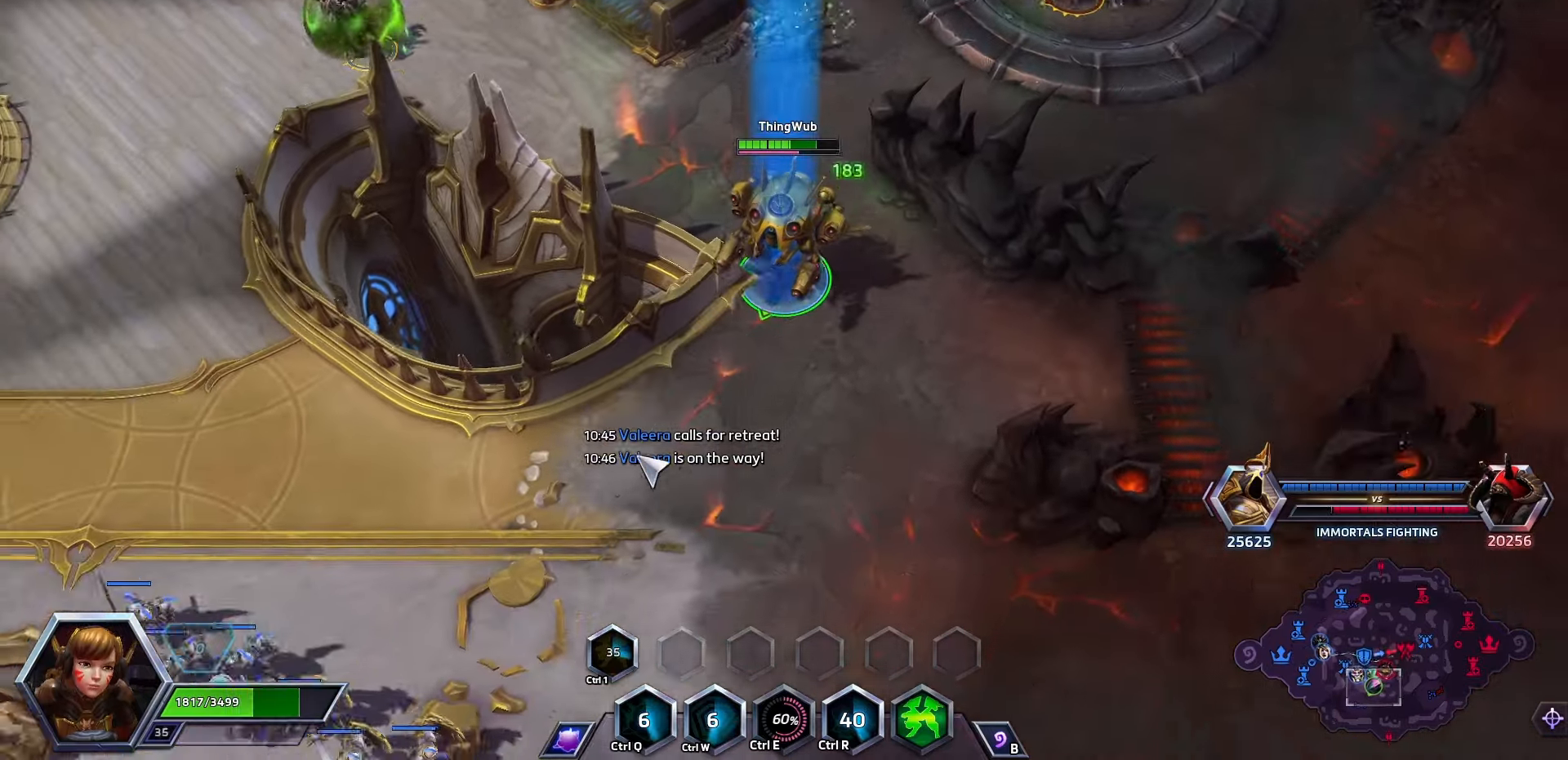
{"keys": ["space"], "events": []}
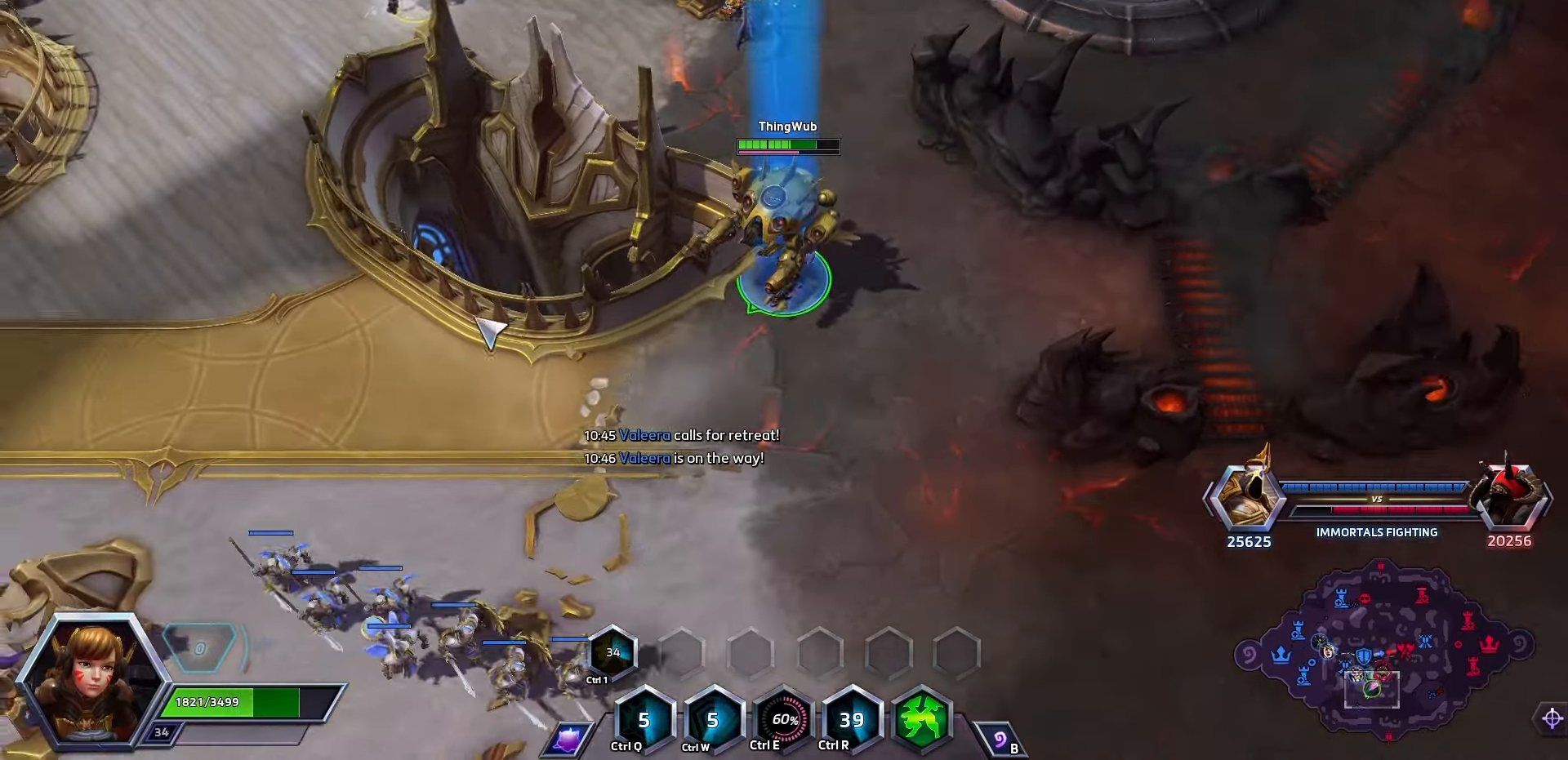
{"keys": [], "events": [[433, "space", "up"]]}